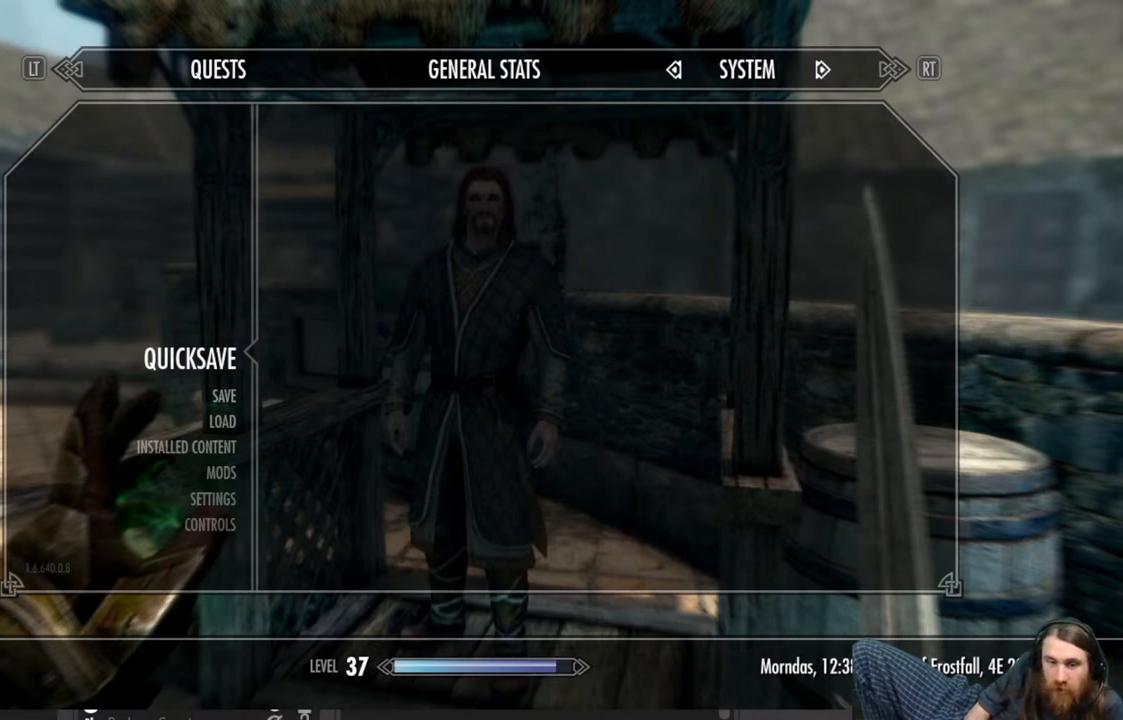
Gameplay with a controller (Xbox layout); each line is a JSON object with the inputs held at the frame after it. "events" lists button and stick changes between this image and that frame as [ms after this image, input, new state], when the widget could be followed in between.
{"buttons": [], "left_stick": "center", "right_stick": "center", "events": [[300, "DPAD_DOWN", "down"], [350, "DPAD_DOWN", "up"]]}
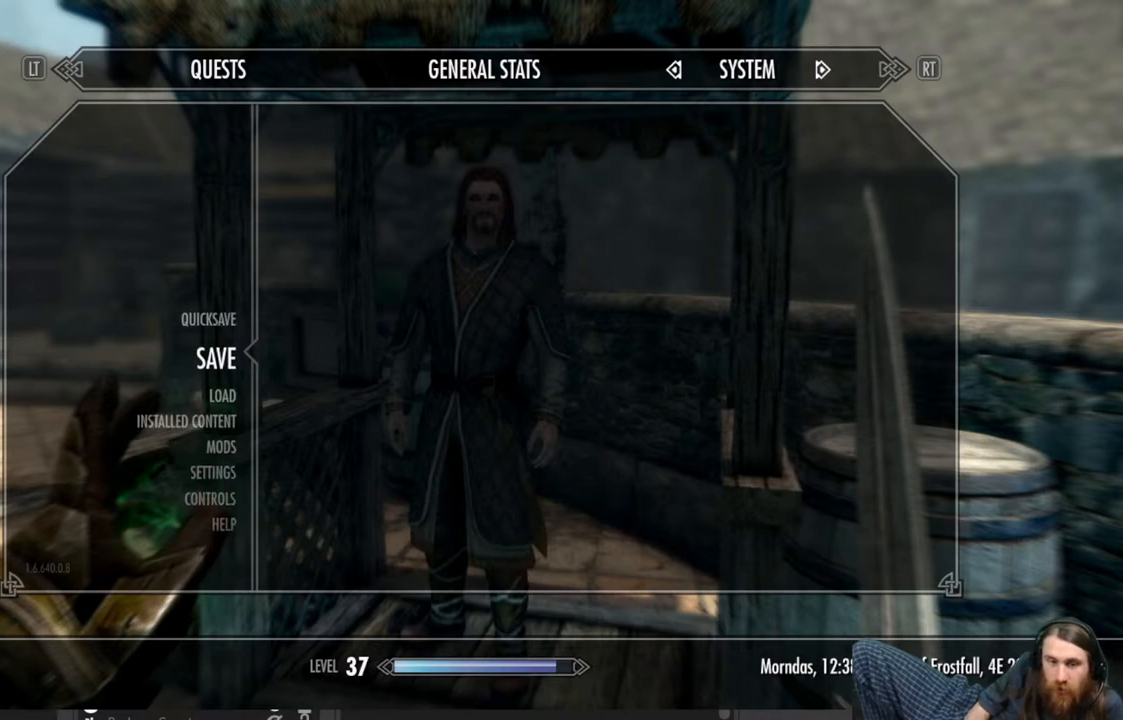
{"buttons": [], "left_stick": "center", "right_stick": "center", "events": [[150, "A", "down"], [300, "A", "up"]]}
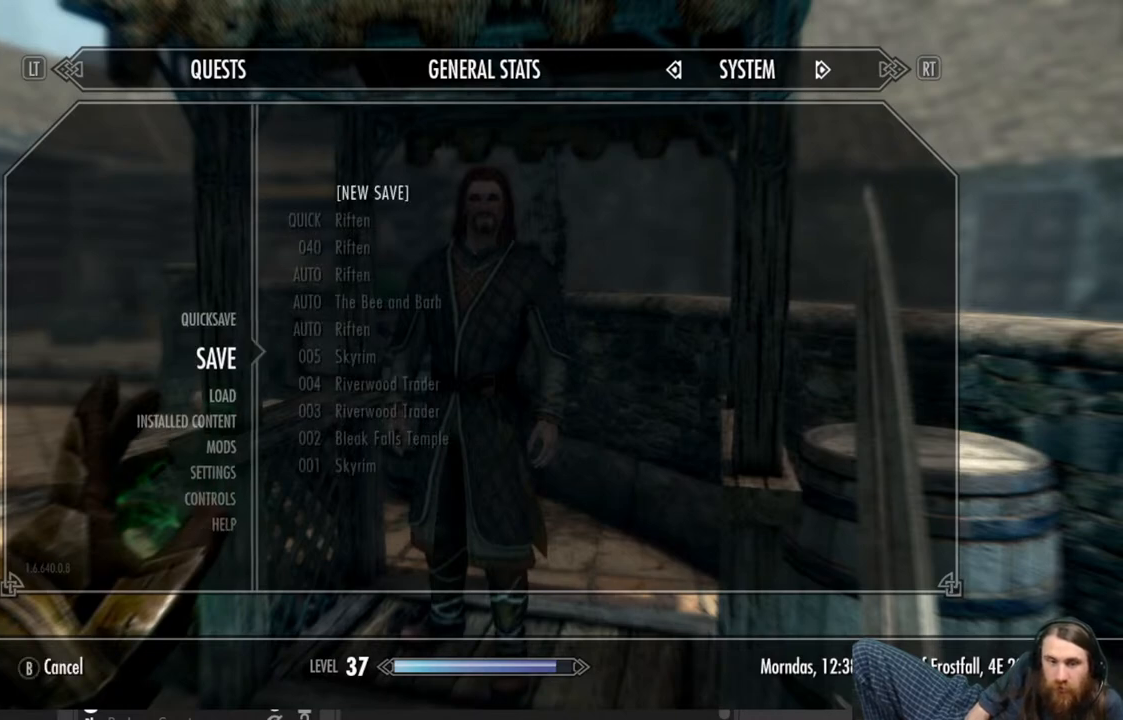
{"buttons": [], "left_stick": "center", "right_stick": "center", "events": [[383, "DPAD_DOWN", "down"], [500, "DPAD_DOWN", "up"]]}
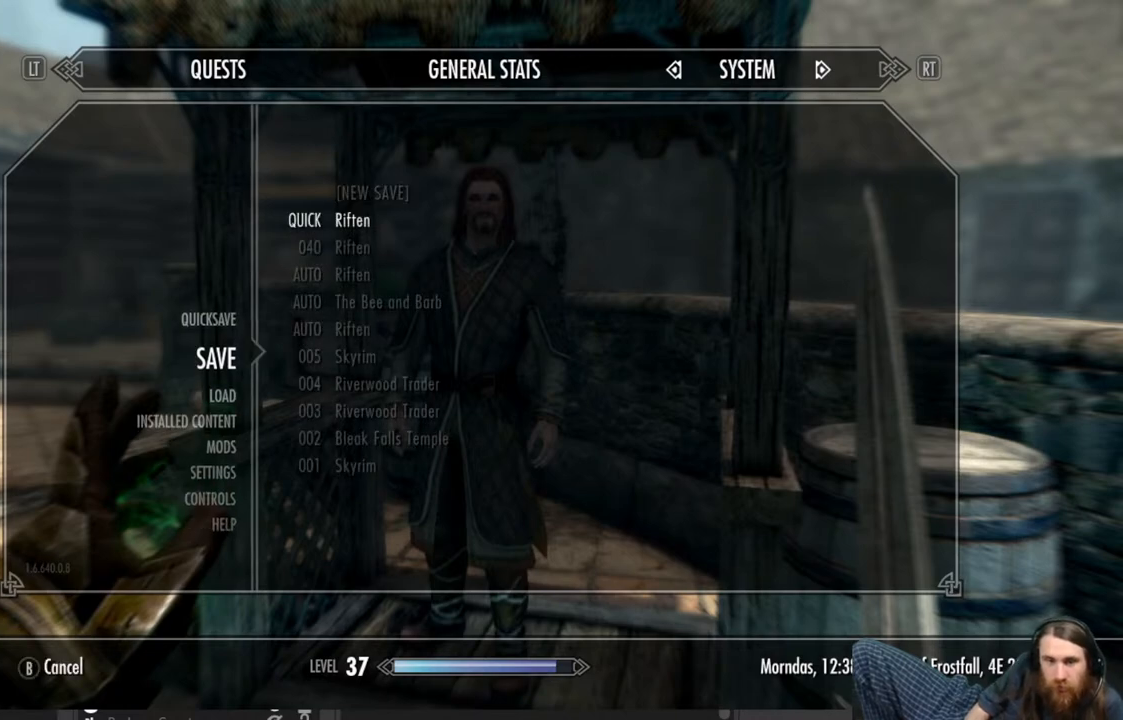
{"buttons": [], "left_stick": "center", "right_stick": "center", "events": [[117, "DPAD_DOWN", "down"], [200, "DPAD_DOWN", "up"]]}
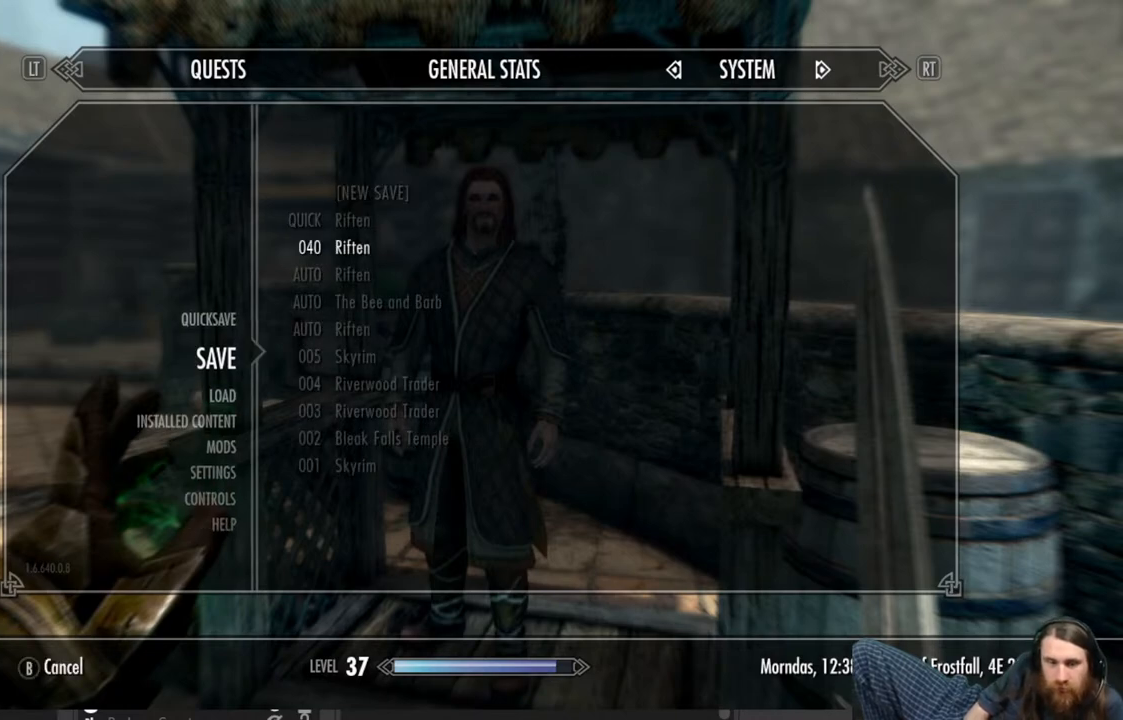
{"buttons": [], "left_stick": "center", "right_stick": "center", "events": []}
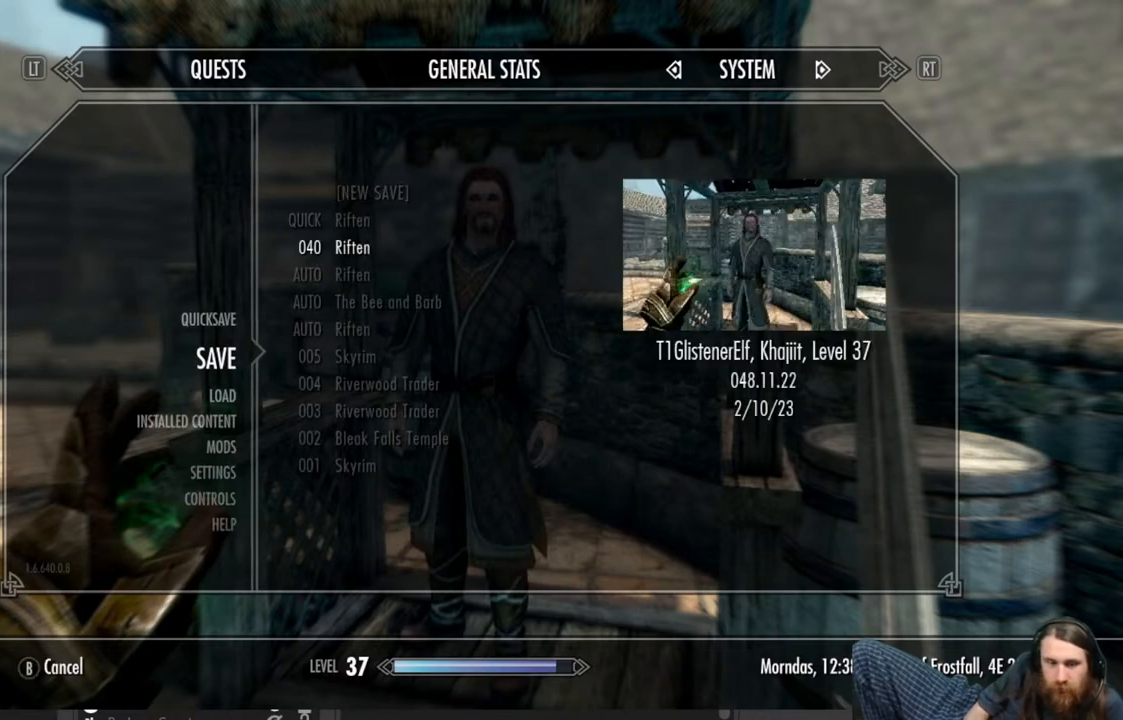
{"buttons": [], "left_stick": "center", "right_stick": "center", "events": []}
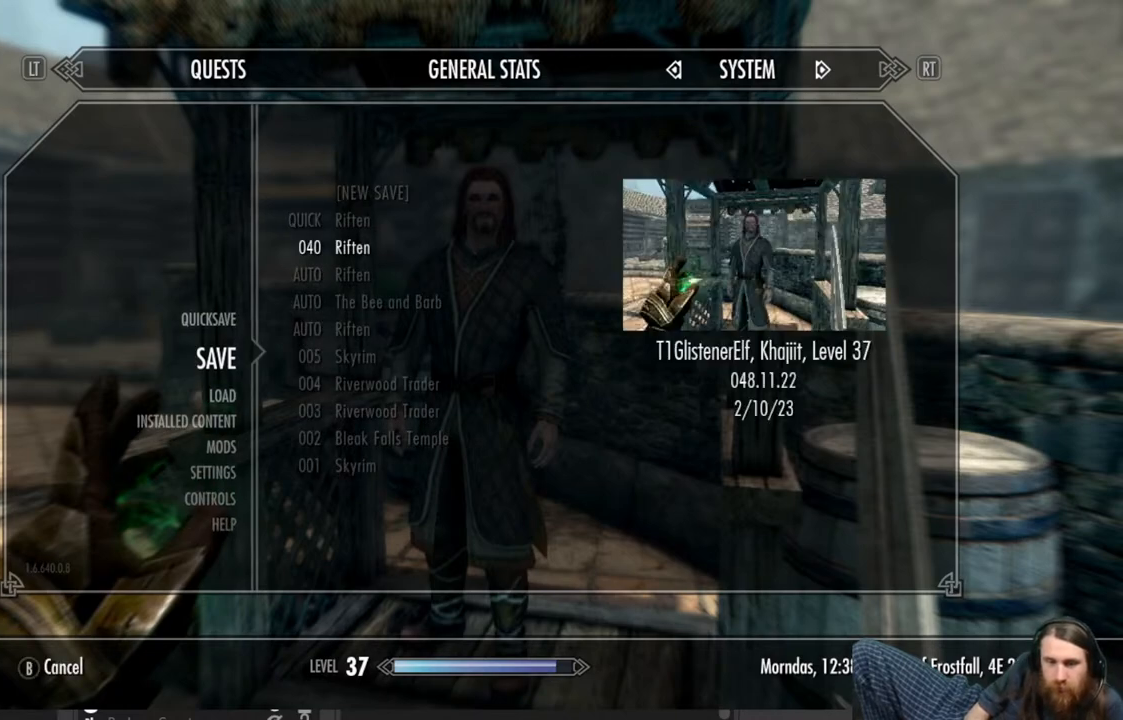
{"buttons": [], "left_stick": "center", "right_stick": "center", "events": []}
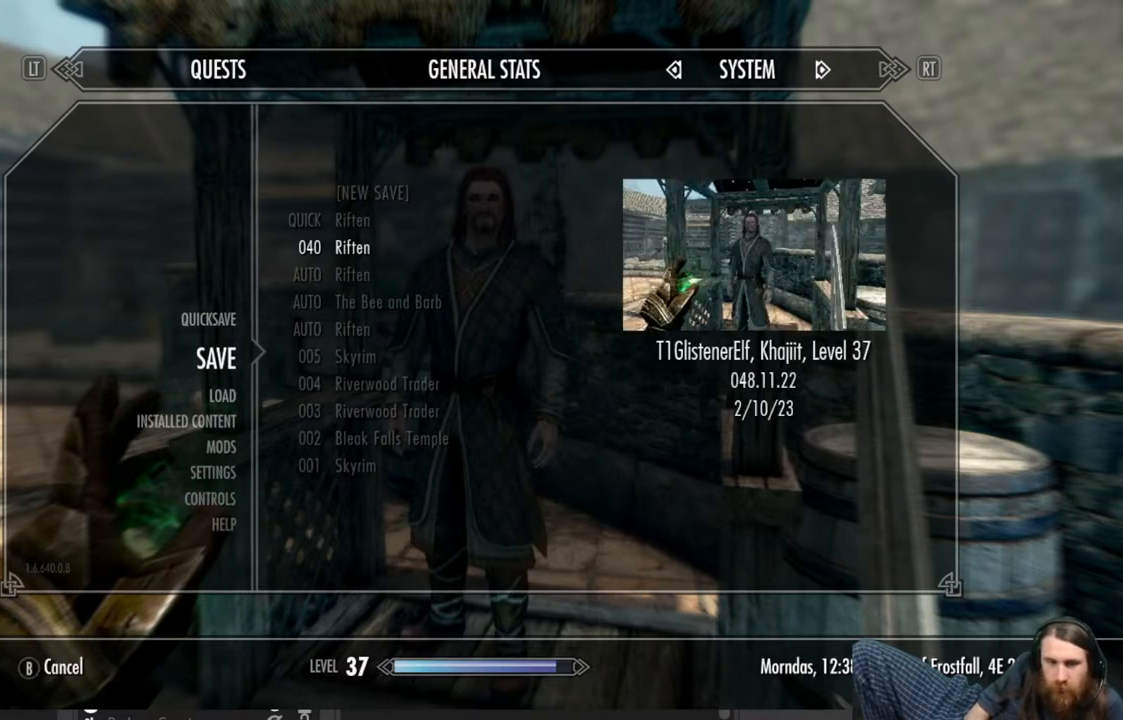
{"buttons": [], "left_stick": "center", "right_stick": "center", "events": [[117, "DPAD_UP", "down"], [233, "DPAD_UP", "up"]]}
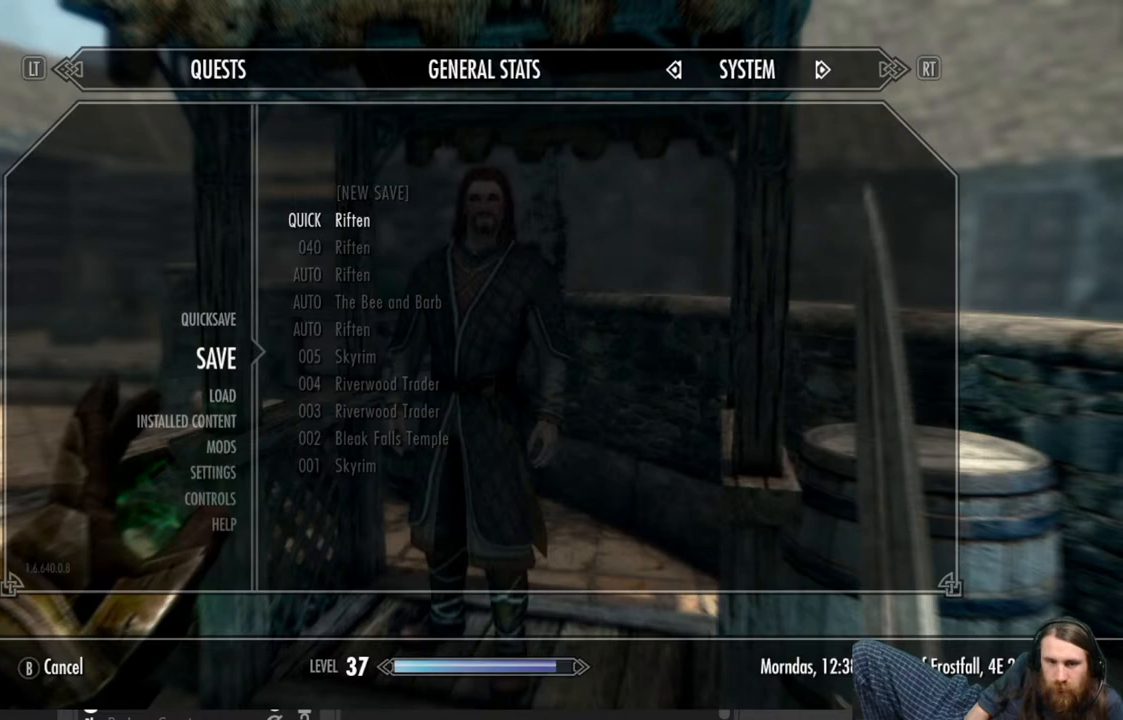
{"buttons": [], "left_stick": "center", "right_stick": "center", "events": [[333, "B", "down"], [483, "B", "up"]]}
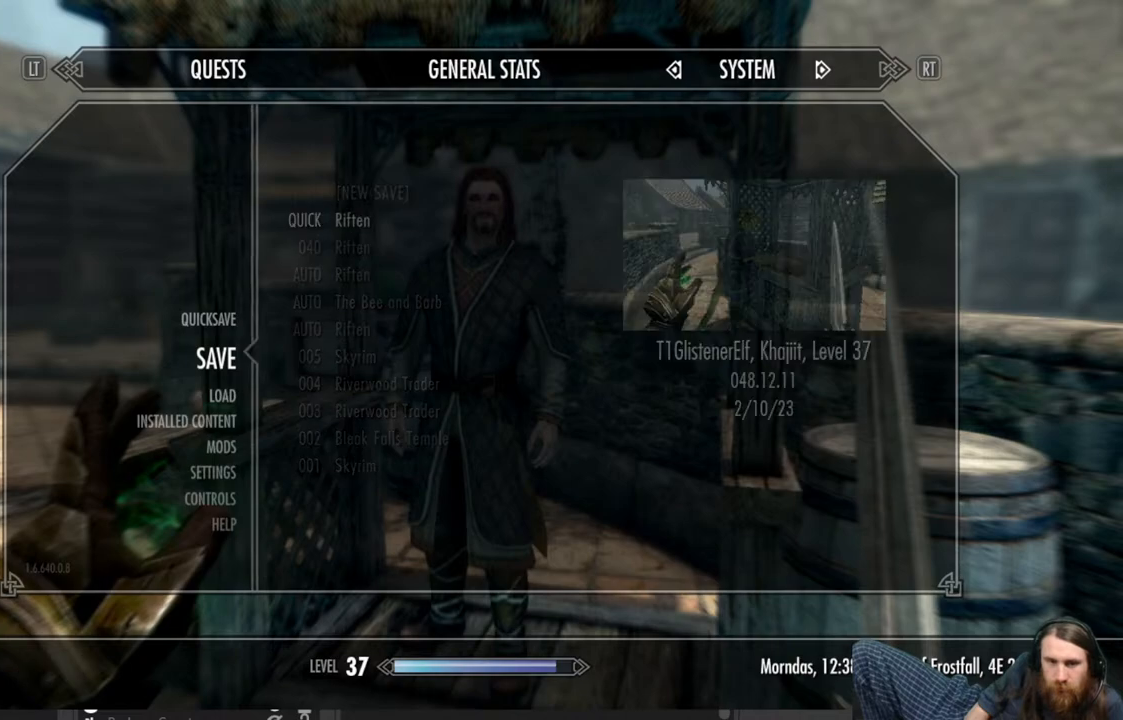
{"buttons": ["A"], "left_stick": "center", "right_stick": "center", "events": [[500, "A", "down"]]}
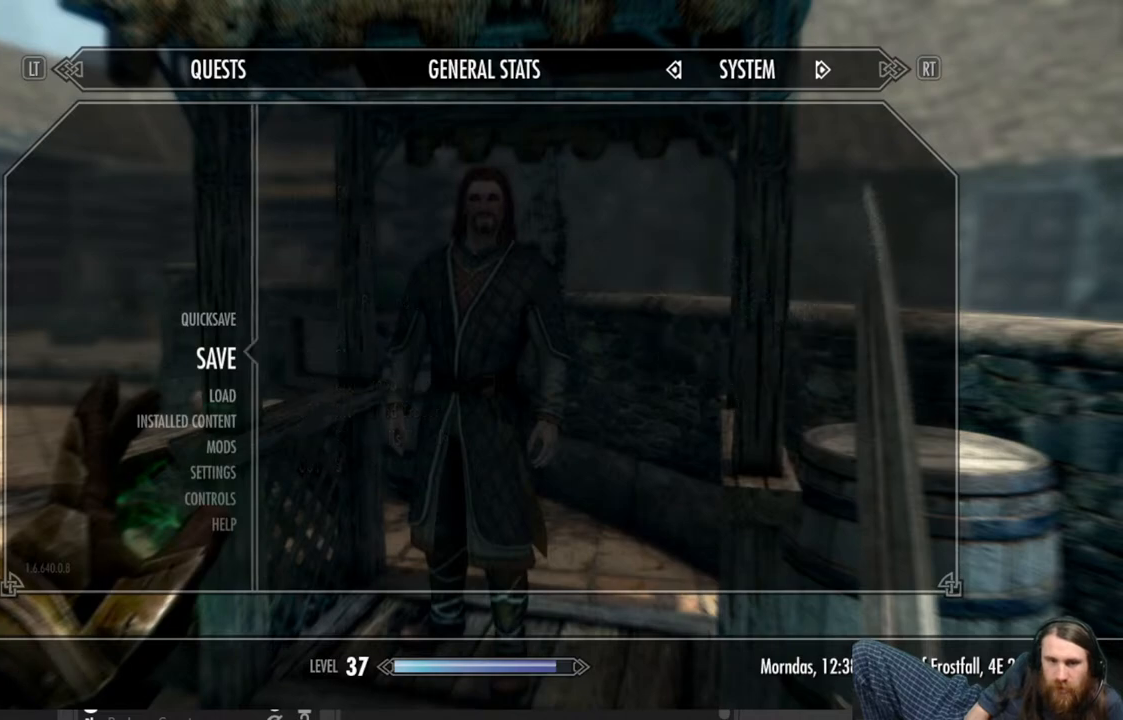
{"buttons": [], "left_stick": "center", "right_stick": "center", "events": [[150, "A", "up"]]}
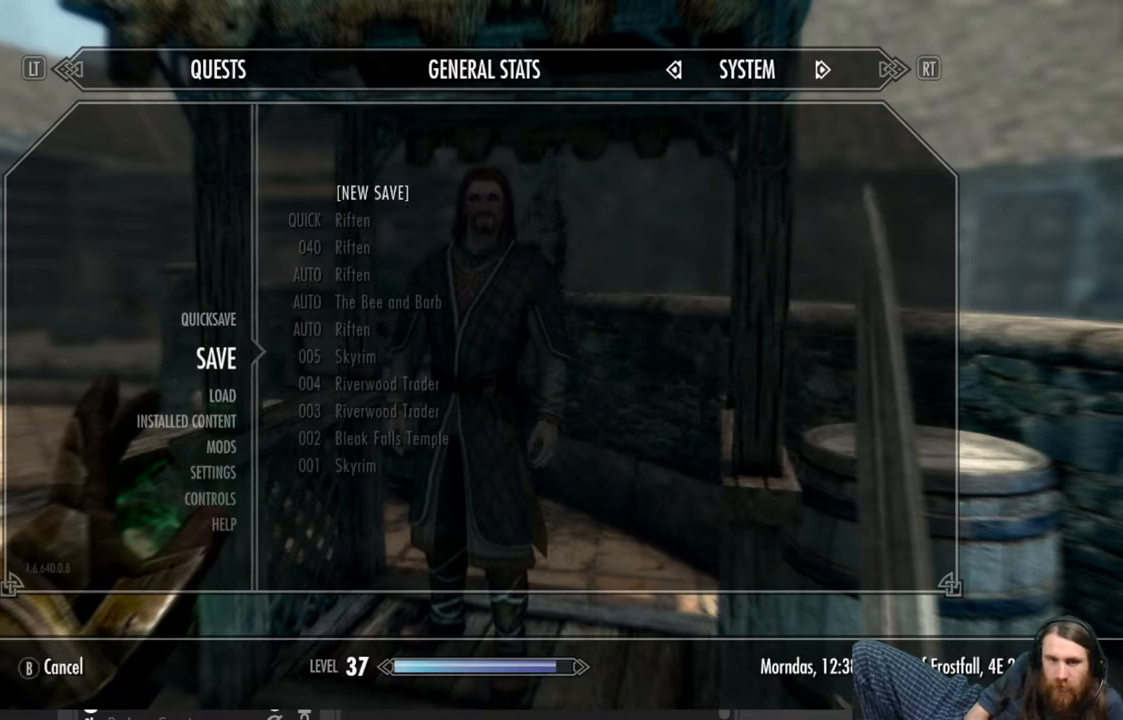
{"buttons": ["A"], "left_stick": "center", "right_stick": "center", "events": [[33, "DPAD_DOWN", "down"], [100, "DPAD_DOWN", "up"], [300, "DPAD_DOWN", "down"], [417, "DPAD_DOWN", "up"], [500, "A", "down"]]}
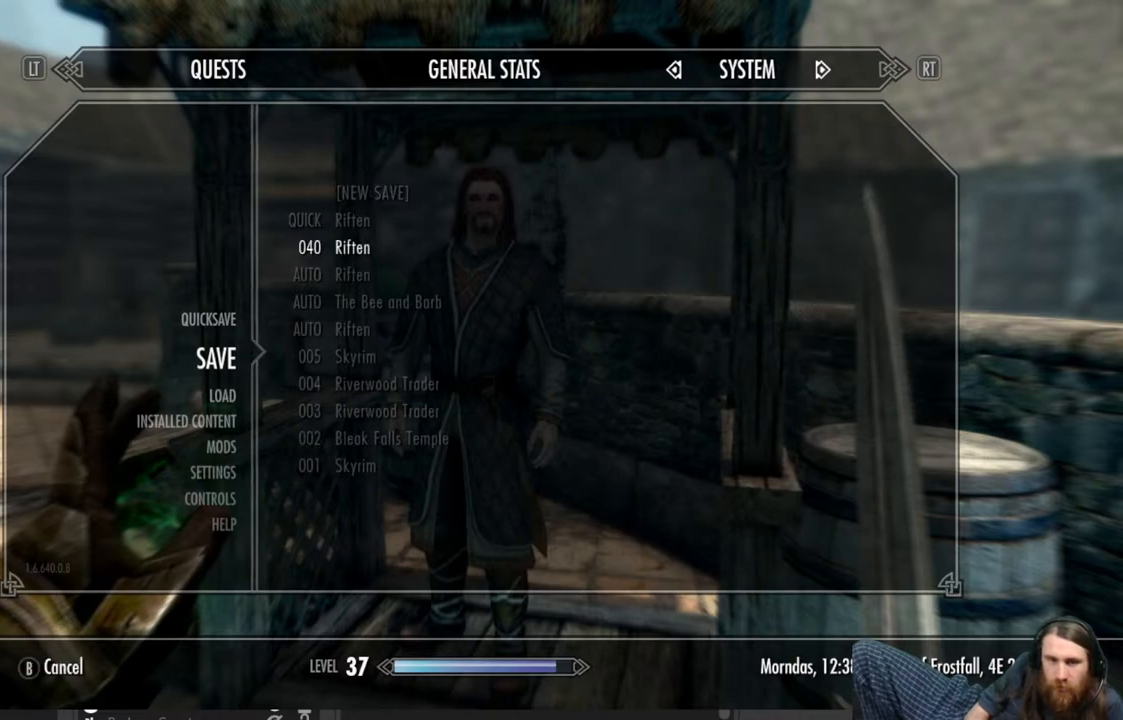
{"buttons": [], "left_stick": "center", "right_stick": "center", "events": [[117, "A", "up"]]}
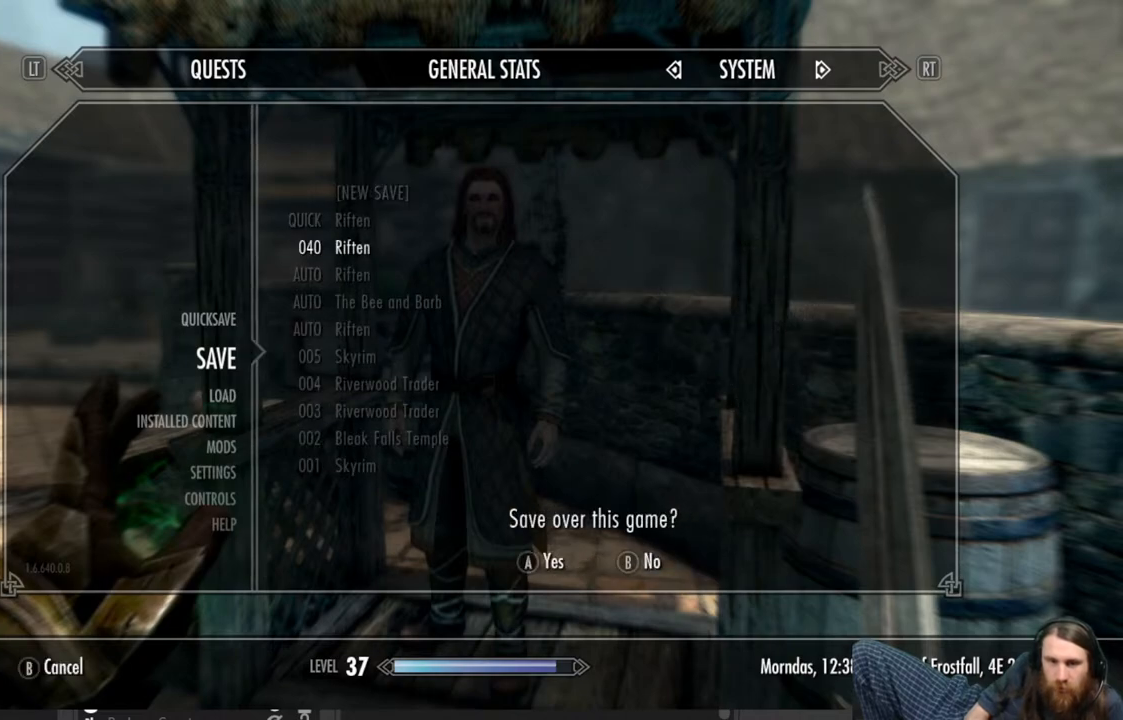
{"buttons": [], "left_stick": "center", "right_stick": "center", "events": []}
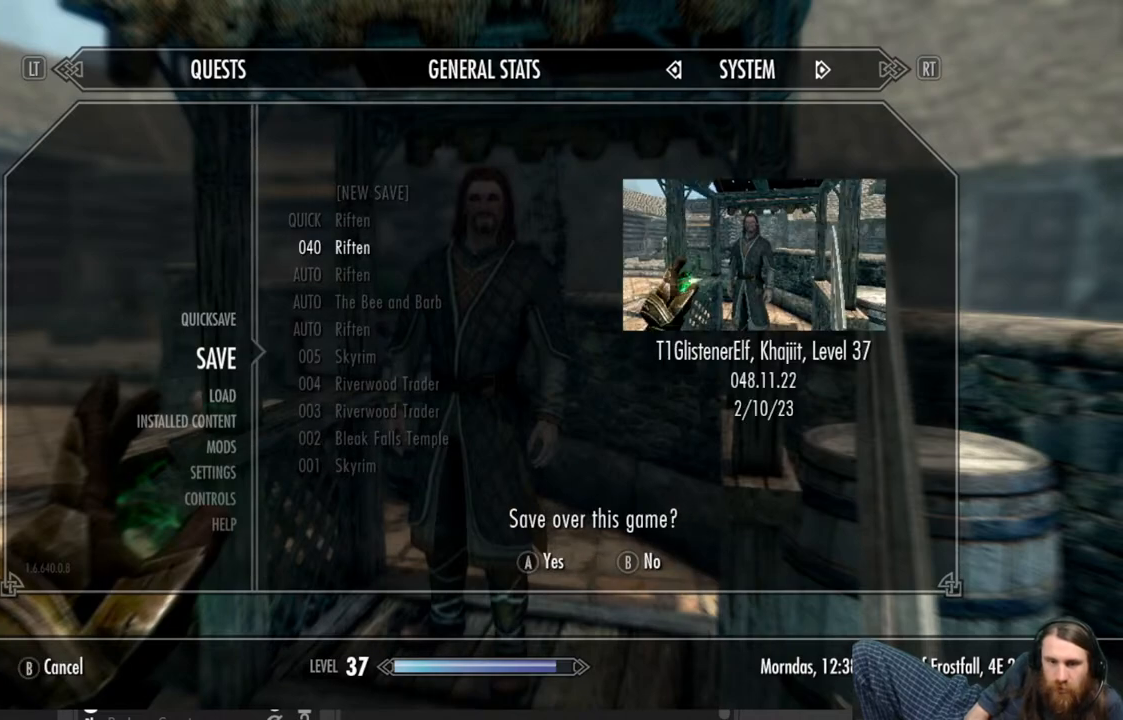
{"buttons": [], "left_stick": "center", "right_stick": "center", "events": []}
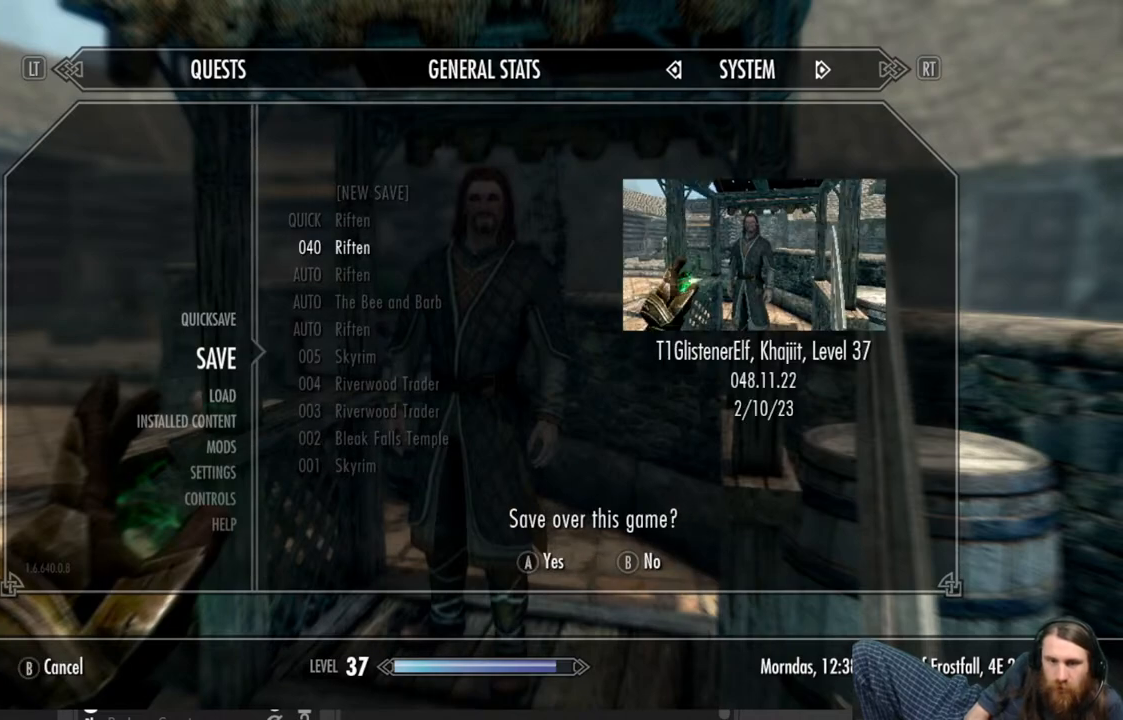
{"buttons": [], "left_stick": "center", "right_stick": "center", "events": []}
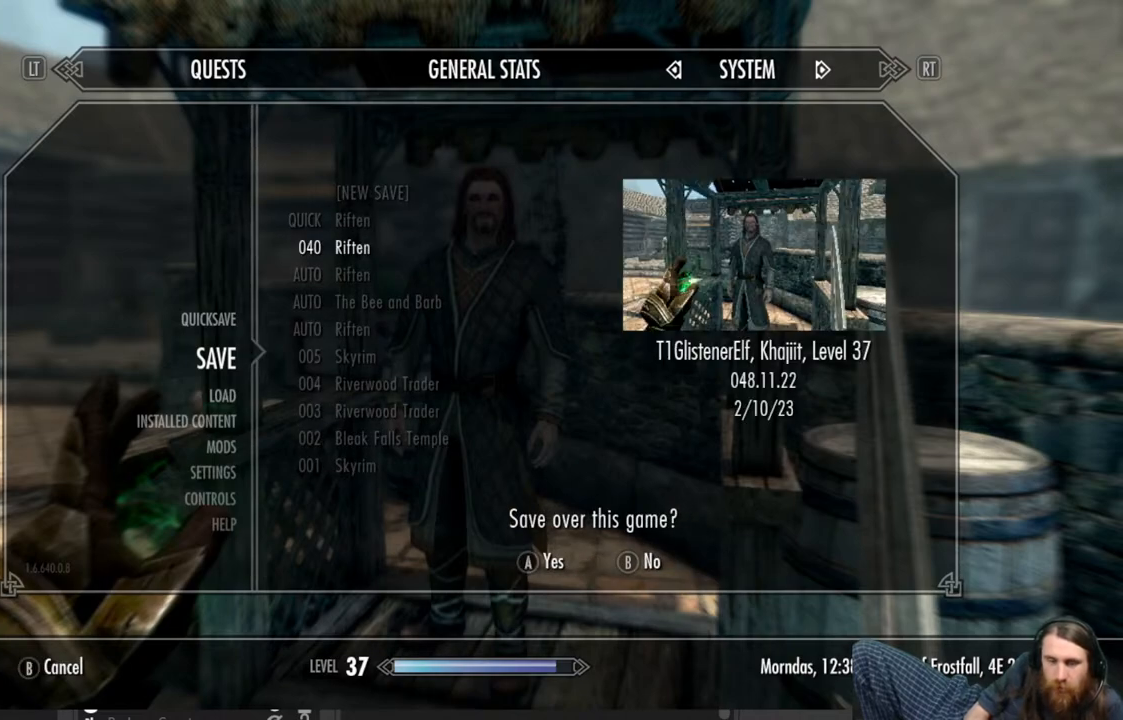
{"buttons": [], "left_stick": "center", "right_stick": "center", "events": []}
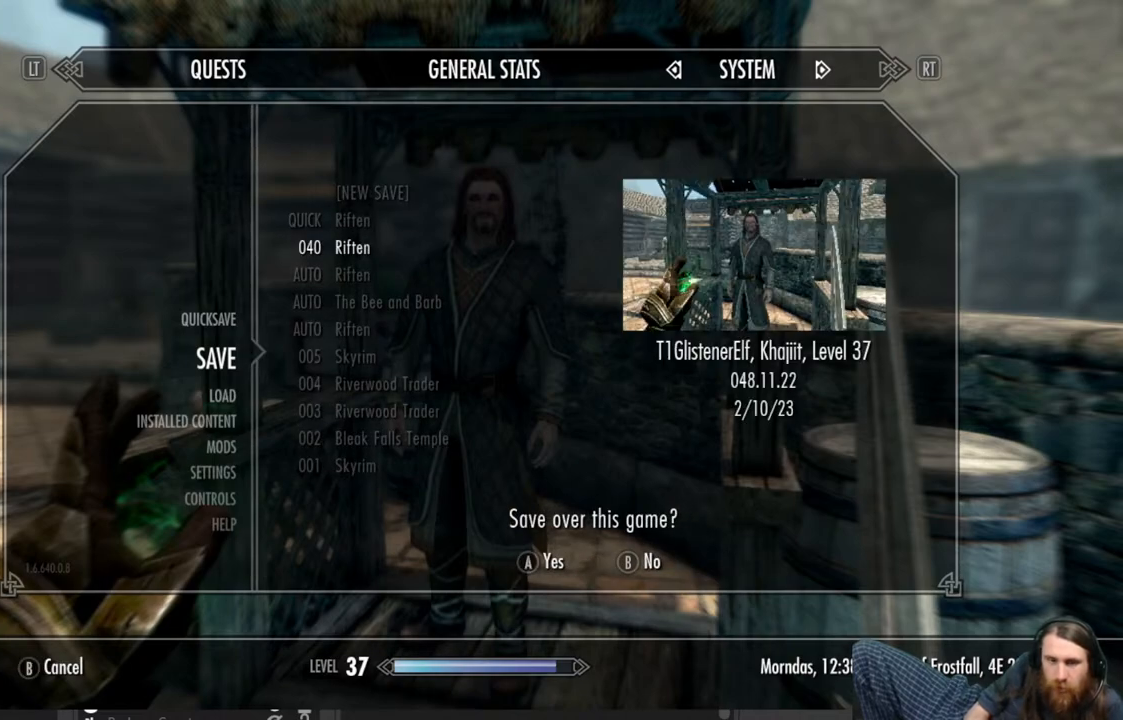
{"buttons": [], "left_stick": "center", "right_stick": "center", "events": [[67, "A", "down"], [233, "A", "up"]]}
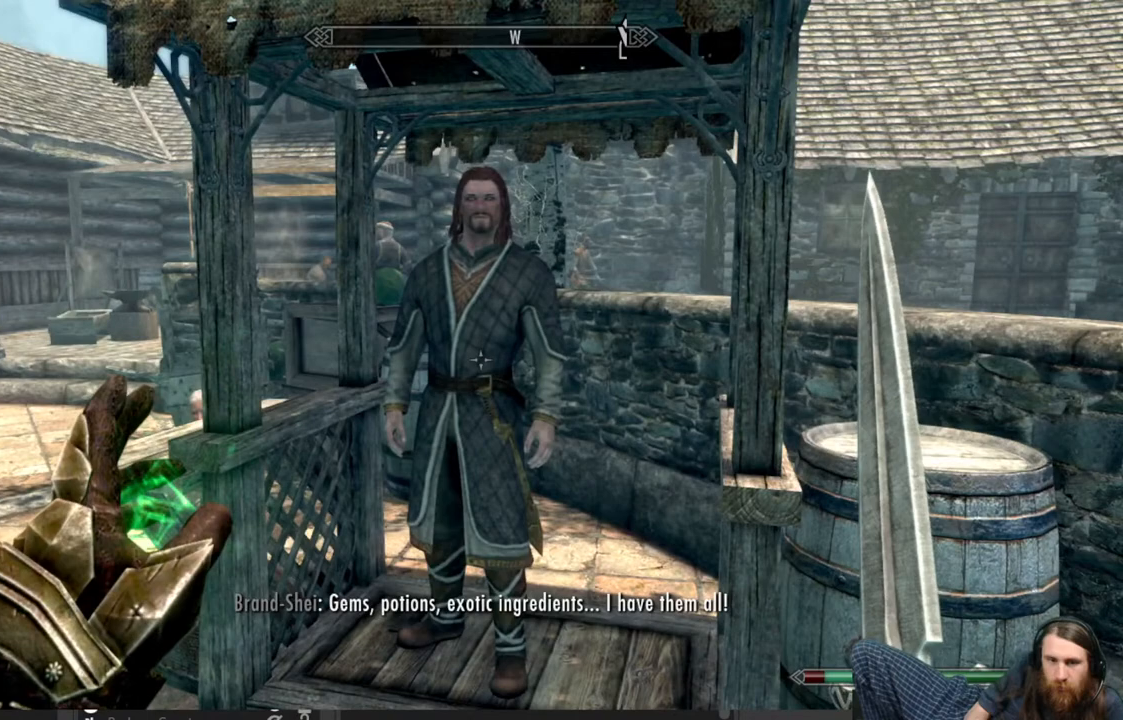
{"buttons": [], "left_stick": "center", "right_stick": "center", "events": []}
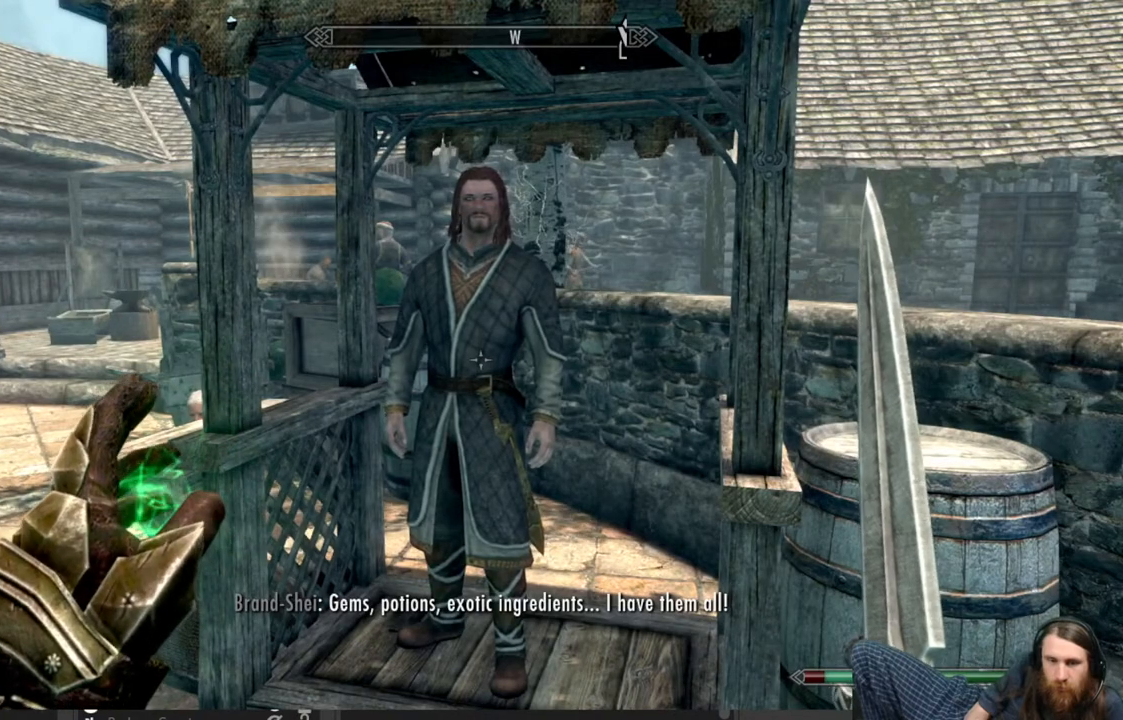
{"buttons": [], "left_stick": "center", "right_stick": "up", "events": [[467, "right_stick", "up"]]}
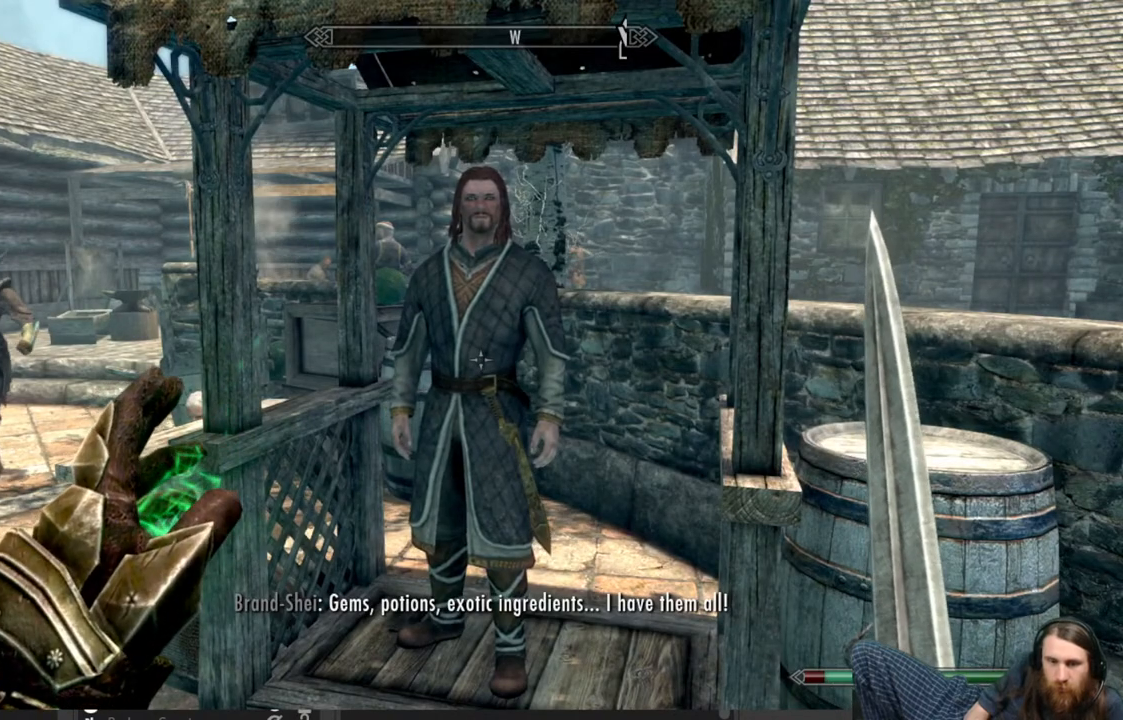
{"buttons": [], "left_stick": "center", "right_stick": "center", "events": [[100, "right_stick", "center"]]}
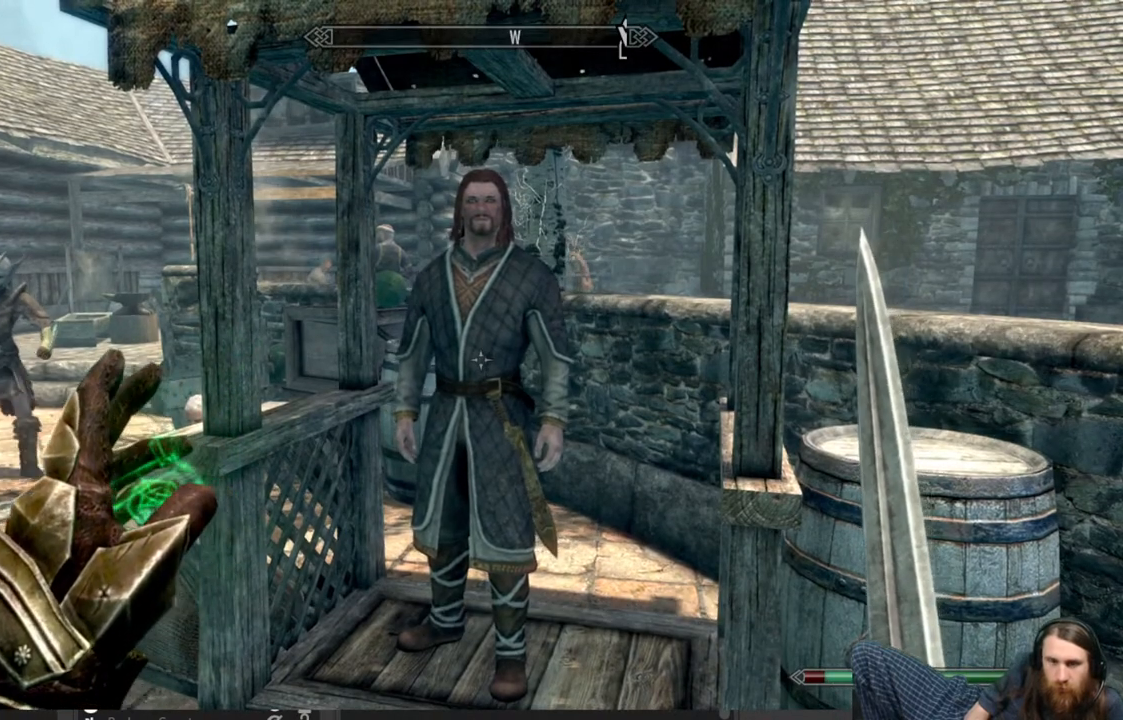
{"buttons": [], "left_stick": "center", "right_stick": "center", "events": []}
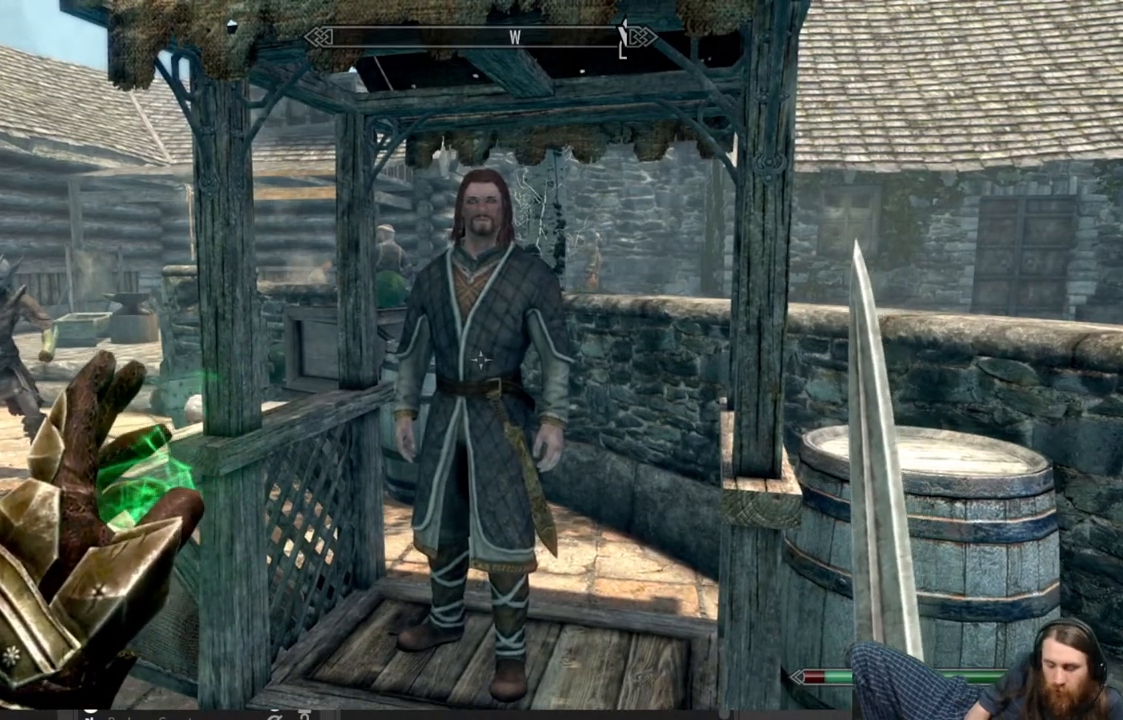
{"buttons": [], "left_stick": "center", "right_stick": "center", "events": [[150, "B", "down"], [300, "B", "up"]]}
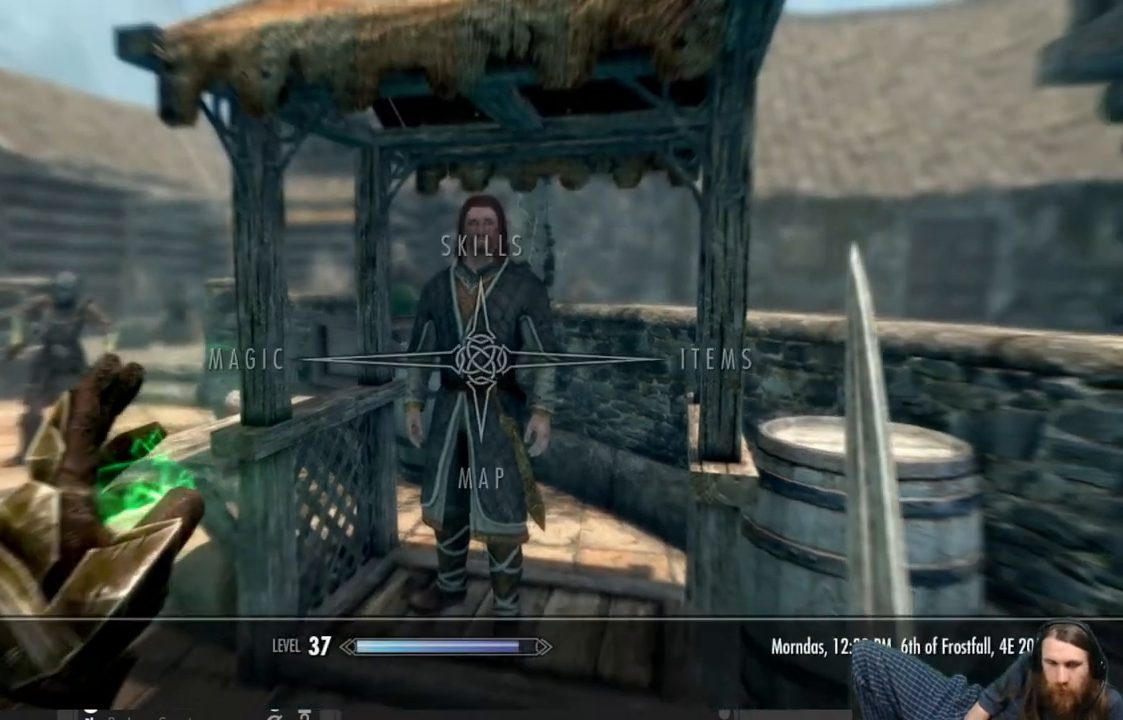
{"buttons": [], "left_stick": "center", "right_stick": "center", "events": []}
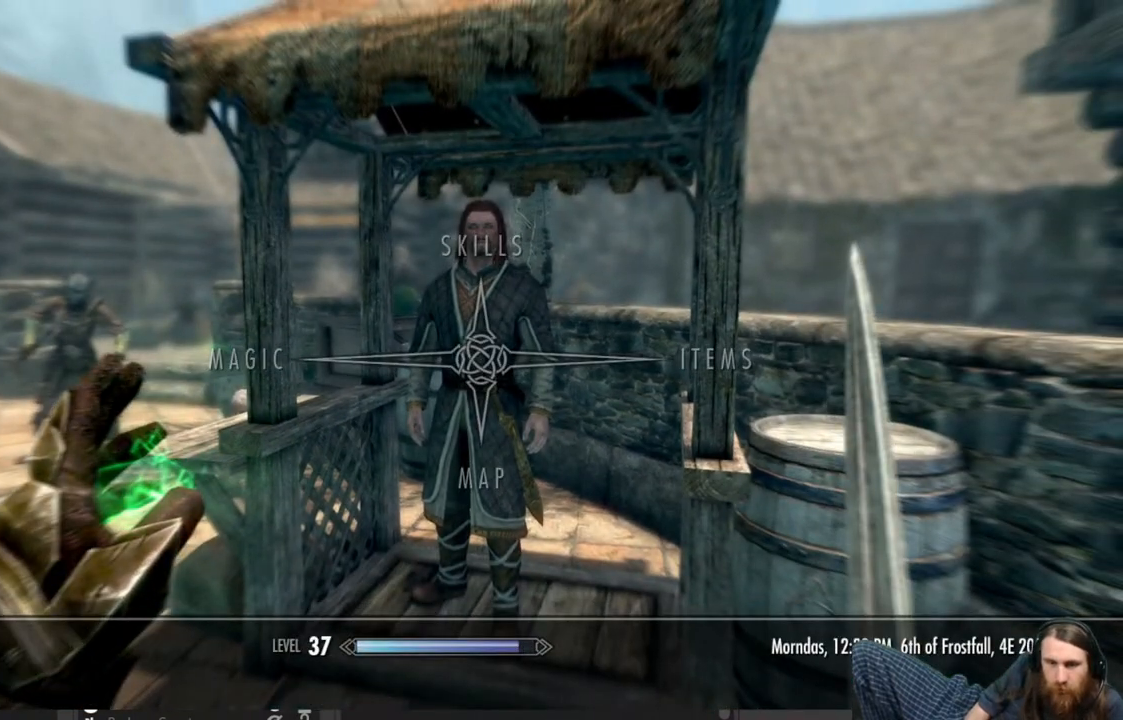
{"buttons": ["B"], "left_stick": "center", "right_stick": "center", "events": [[450, "B", "down"]]}
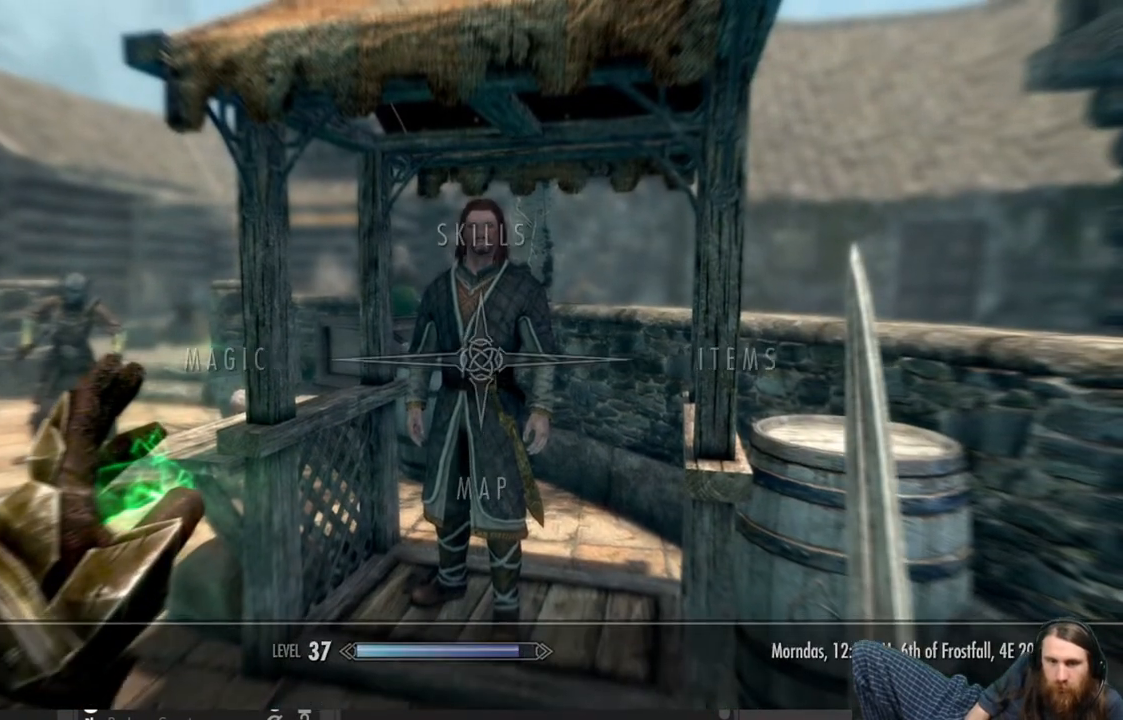
{"buttons": [], "left_stick": "center", "right_stick": "center", "events": [[67, "B", "up"]]}
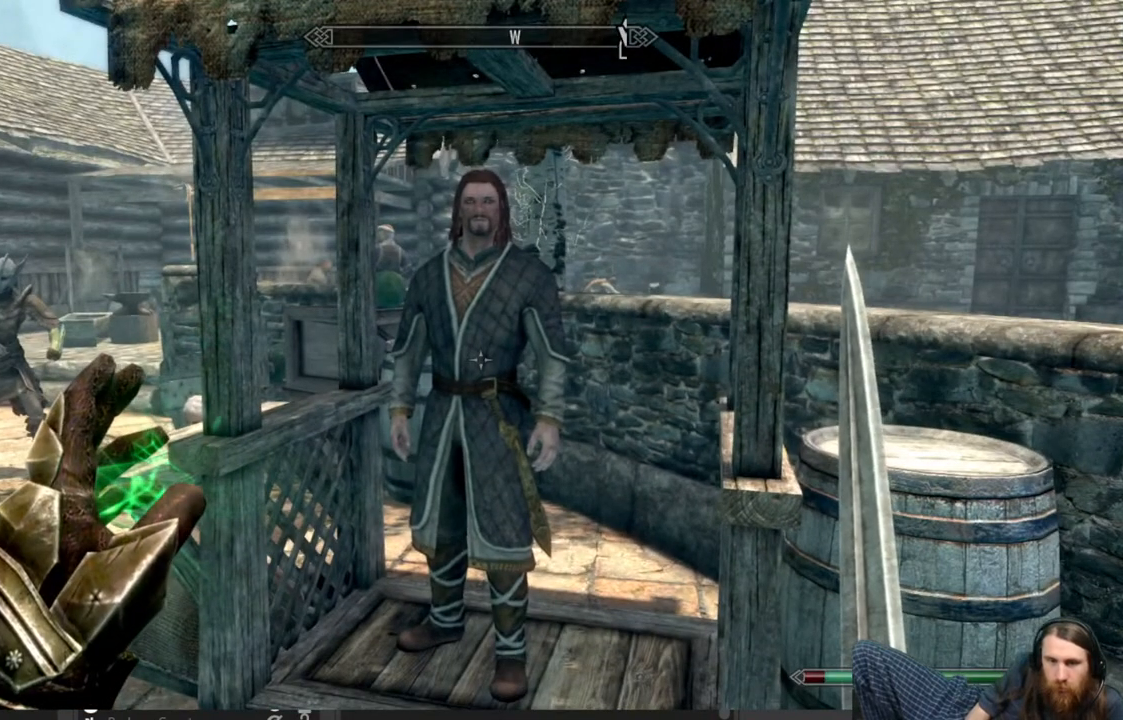
{"buttons": [], "left_stick": "center", "right_stick": "center", "events": [[100, "START", "down"], [283, "START", "up"]]}
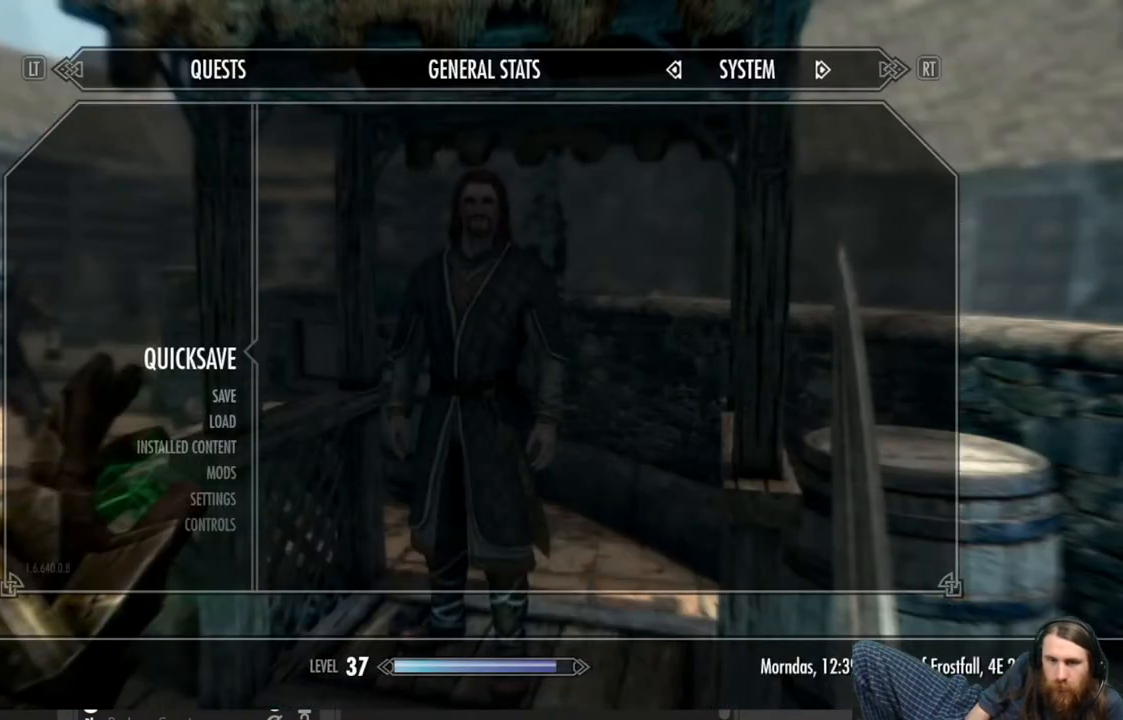
{"buttons": [], "left_stick": "center", "right_stick": "center", "events": [[333, "R2", "down"], [500, "R2", "up"]]}
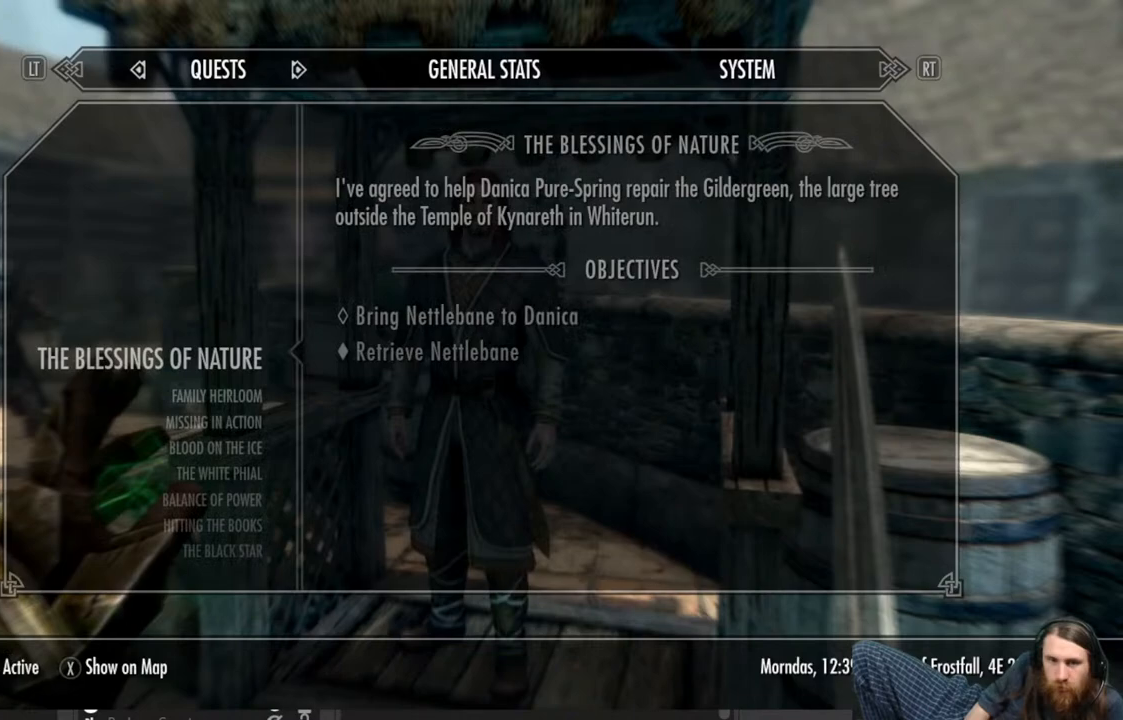
{"buttons": [], "left_stick": "center", "right_stick": "center", "events": []}
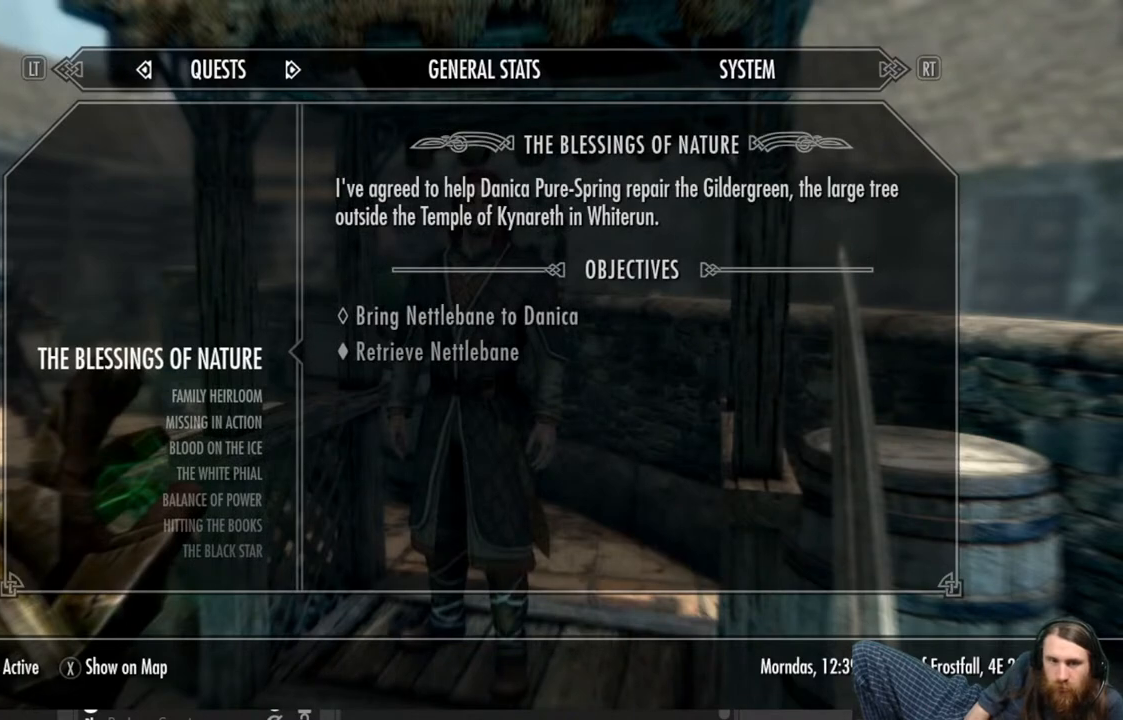
{"buttons": [], "left_stick": "center", "right_stick": "center", "events": []}
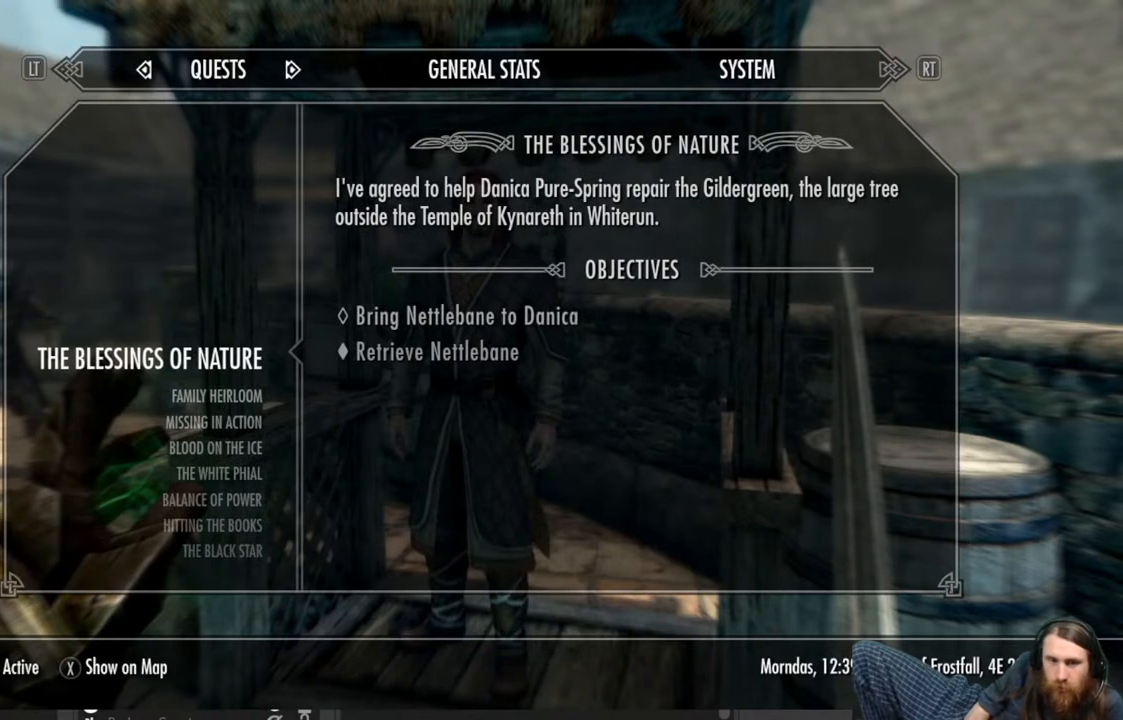
{"buttons": [], "left_stick": "center", "right_stick": "center", "events": []}